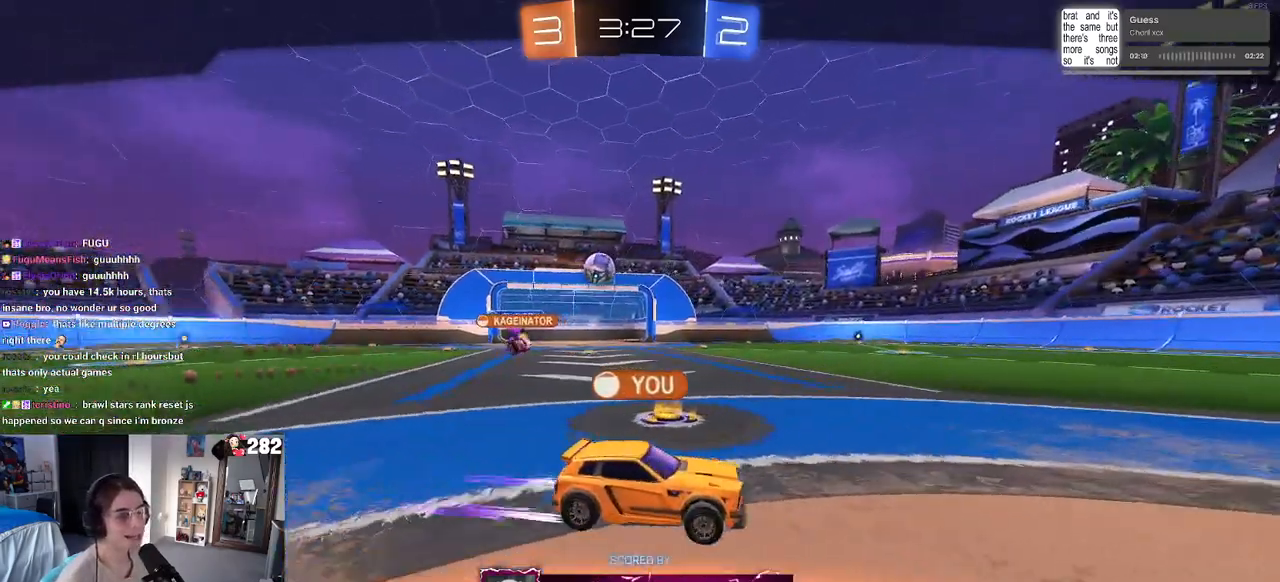
Gameplay with a controller (PlayStation layout); each line is a JSON object with the inputs held at the frame after it. "events" lists button and stick changes between this image and that frame as [ms after this image, input, new state], when the widget could be followed in between. Not read: L1 R1.
{"buttons": [], "left_stick": "center", "right_stick": "center", "events": [[33, "CROSS", "up"]]}
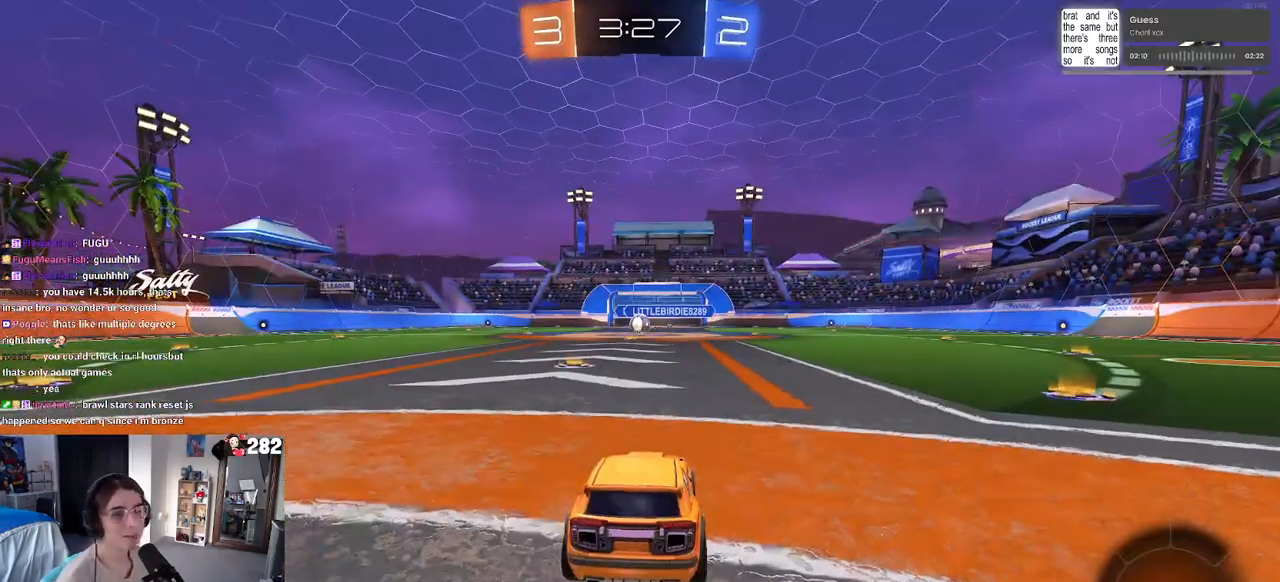
{"buttons": [], "left_stick": "center", "right_stick": "center", "events": []}
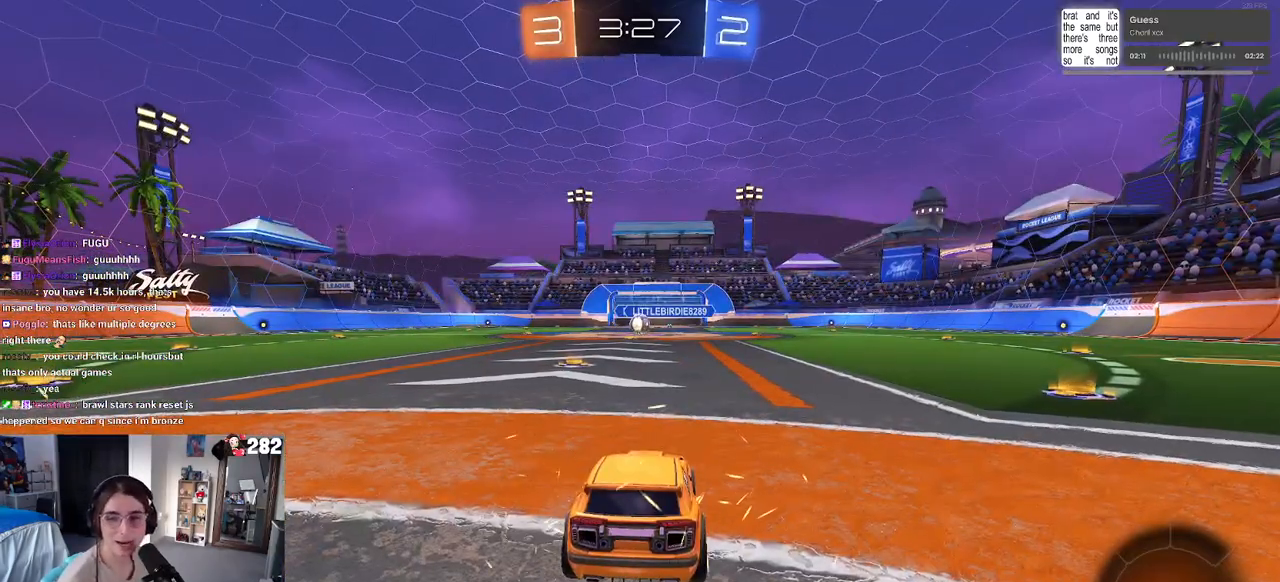
{"buttons": [], "left_stick": "center", "right_stick": "center", "events": [[100, "CROSS", "down"], [200, "CROSS", "up"], [350, "TRIANGLE", "down"], [400, "TRIANGLE", "up"]]}
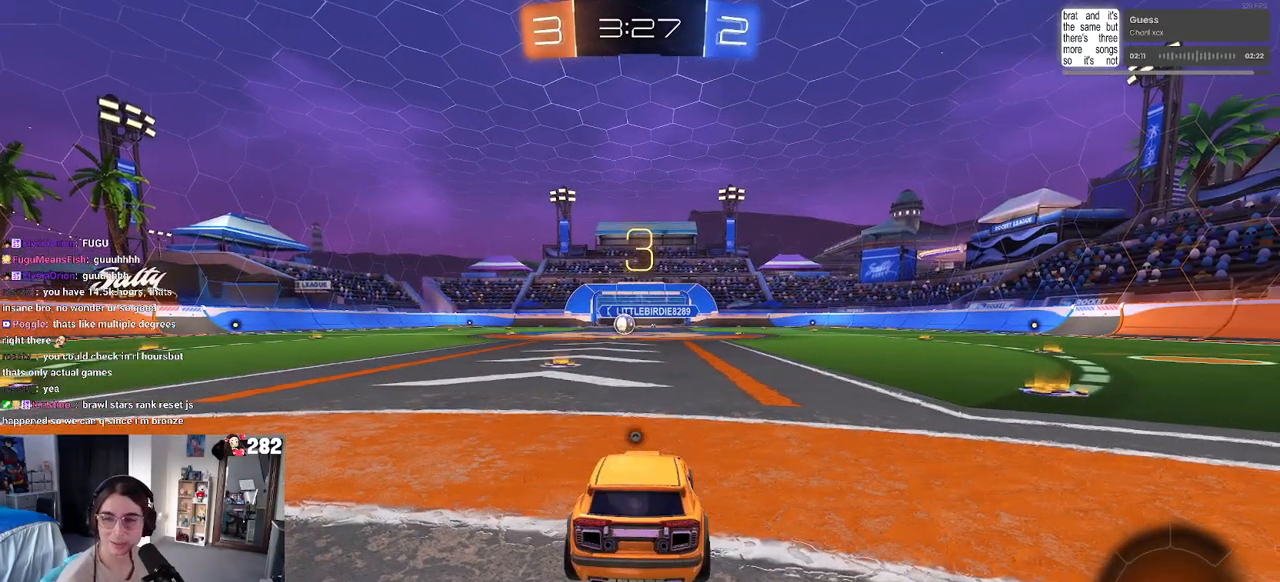
{"buttons": [], "left_stick": "center", "right_stick": "center", "events": [[33, "TRIANGLE", "down"], [117, "TRIANGLE", "up"]]}
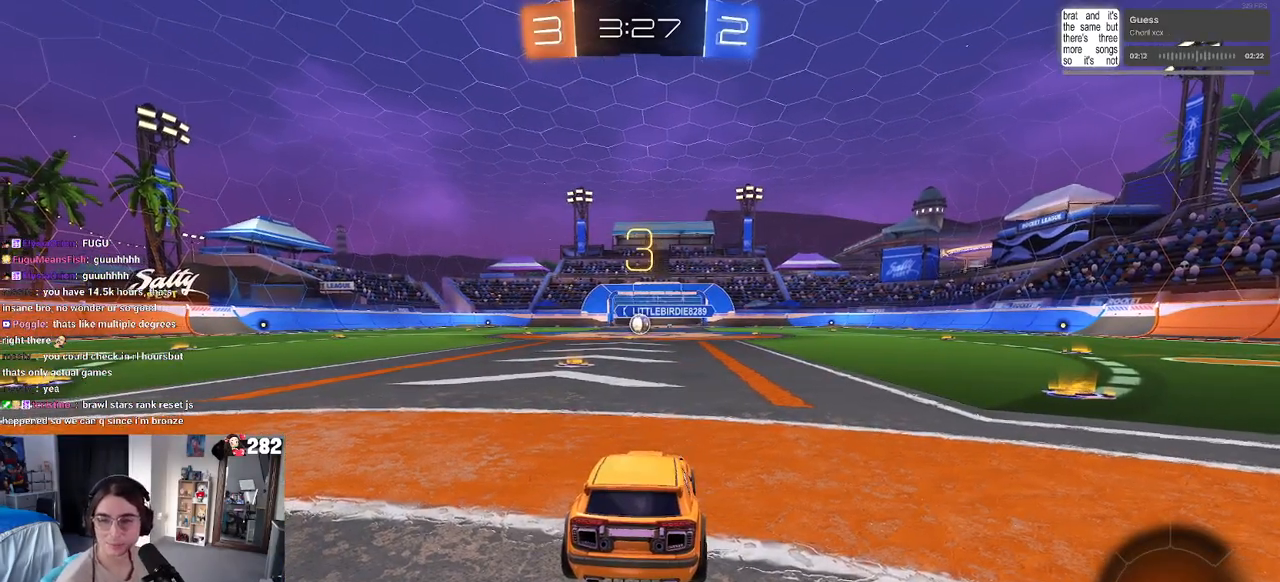
{"buttons": ["R2"], "left_stick": "center", "right_stick": "center", "events": [[317, "R2", "down"]]}
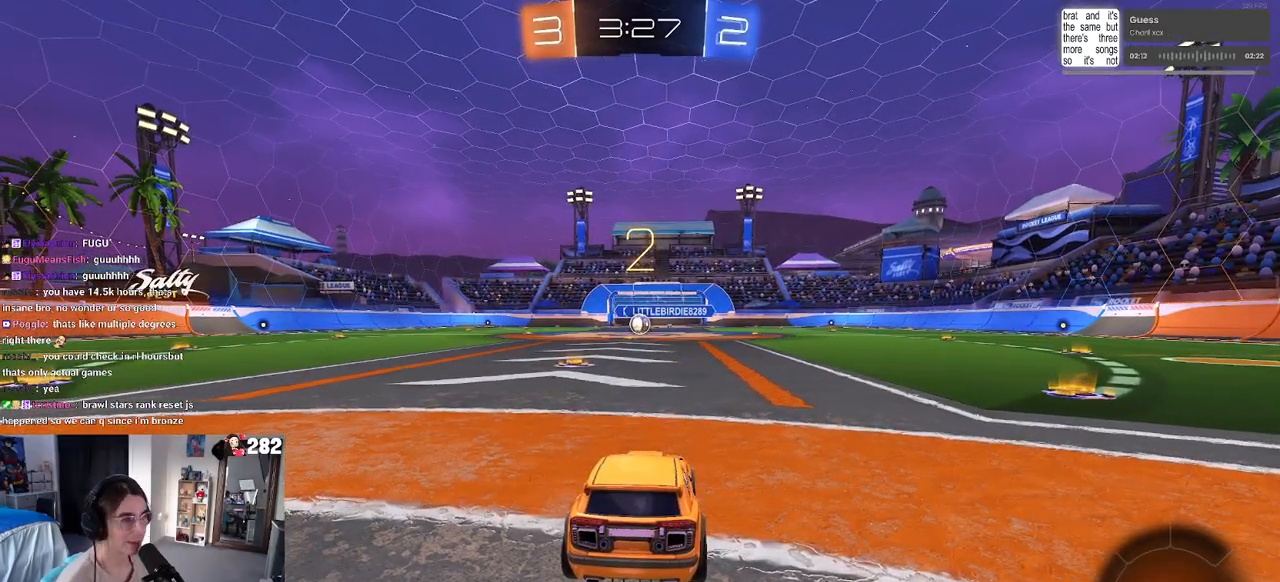
{"buttons": ["R2", "R3"], "left_stick": "center", "right_stick": "center", "events": [[50, "TRIANGLE", "down"], [67, "TRIANGLE", "up"], [167, "TRIANGLE", "down"], [233, "TRIANGLE", "up"], [467, "R3", "down"]]}
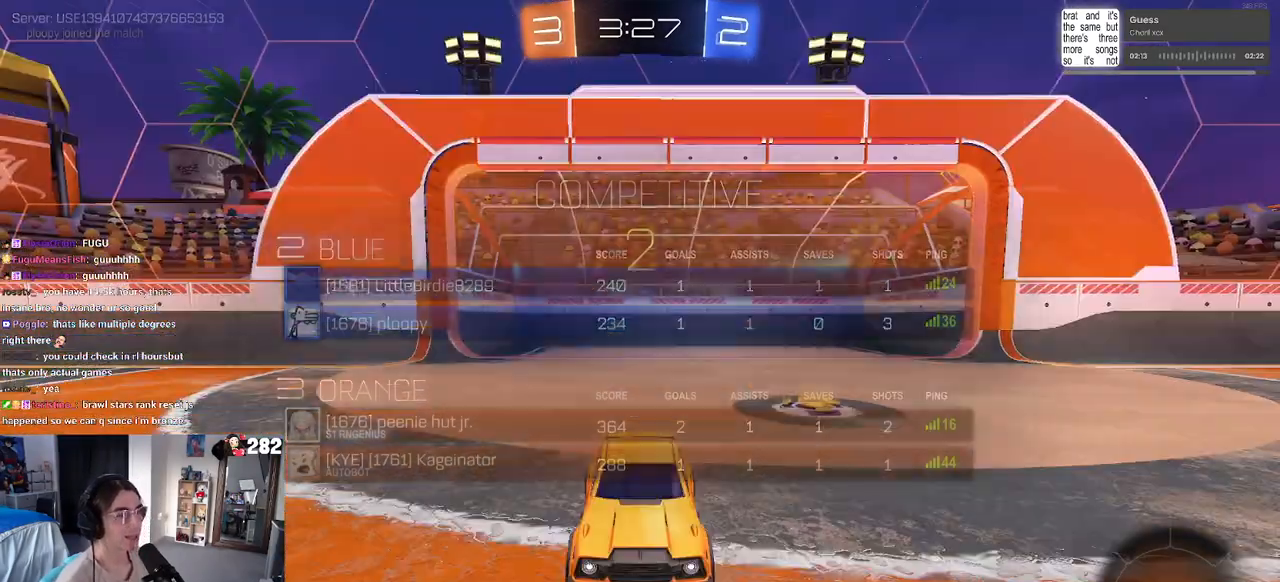
{"buttons": ["R2"], "left_stick": "center", "right_stick": "center", "events": [[450, "R3", "up"]]}
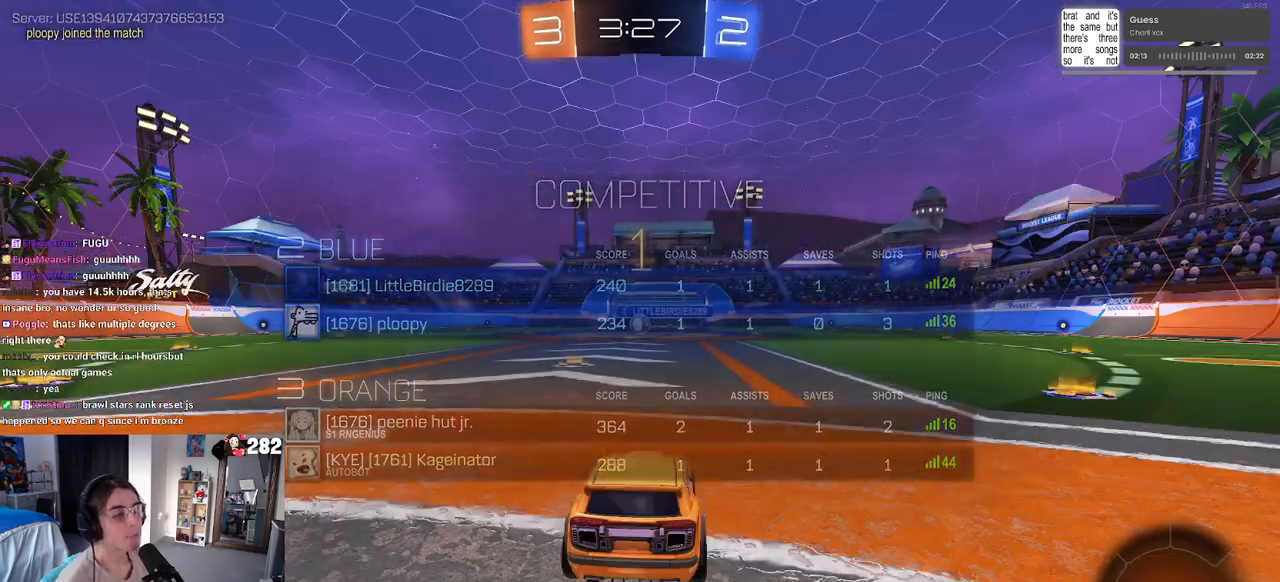
{"buttons": ["R2"], "left_stick": "center", "right_stick": "center", "events": []}
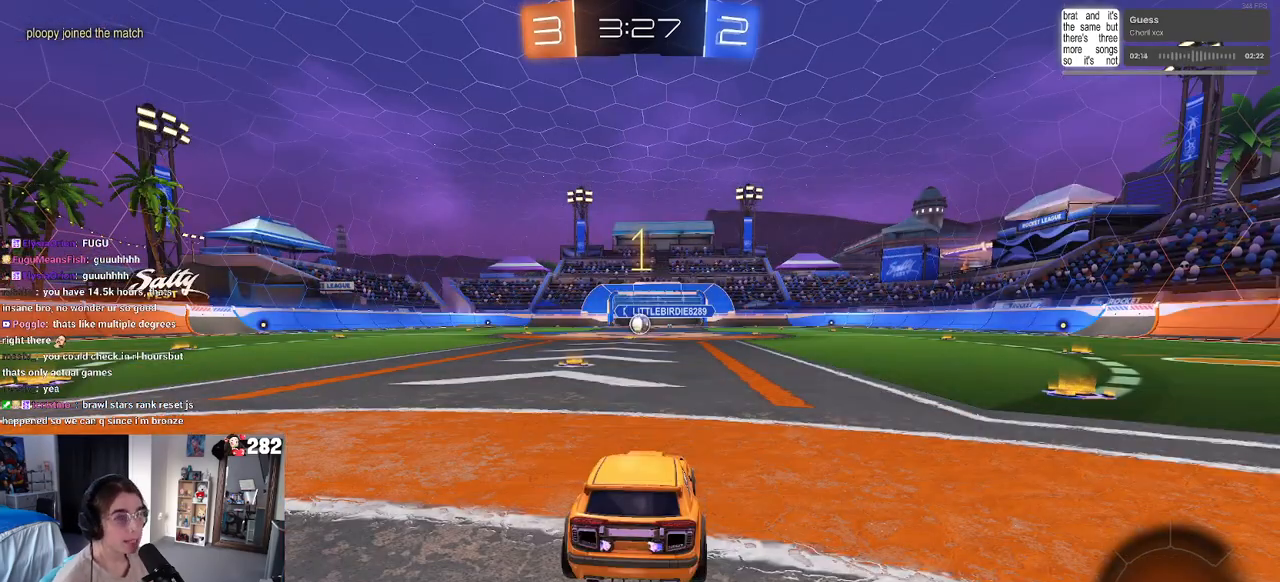
{"buttons": ["R2"], "left_stick": "right", "right_stick": "center", "events": [[50, "left_stick", "right"]]}
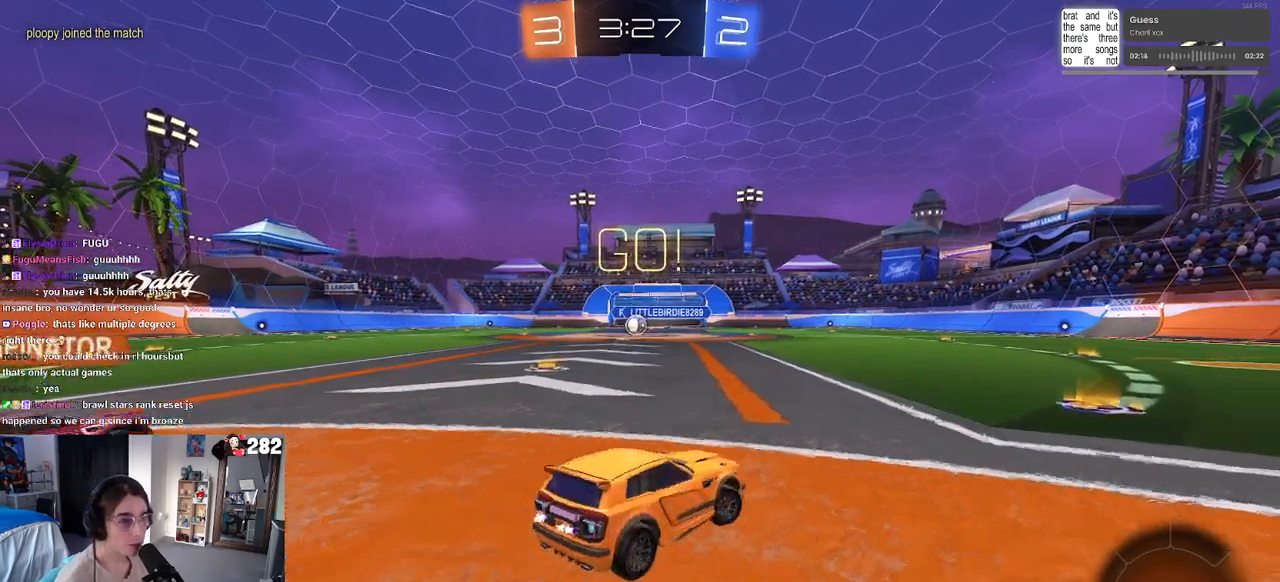
{"buttons": ["R2"], "left_stick": "center", "right_stick": "center", "events": [[200, "left_stick", "center"]]}
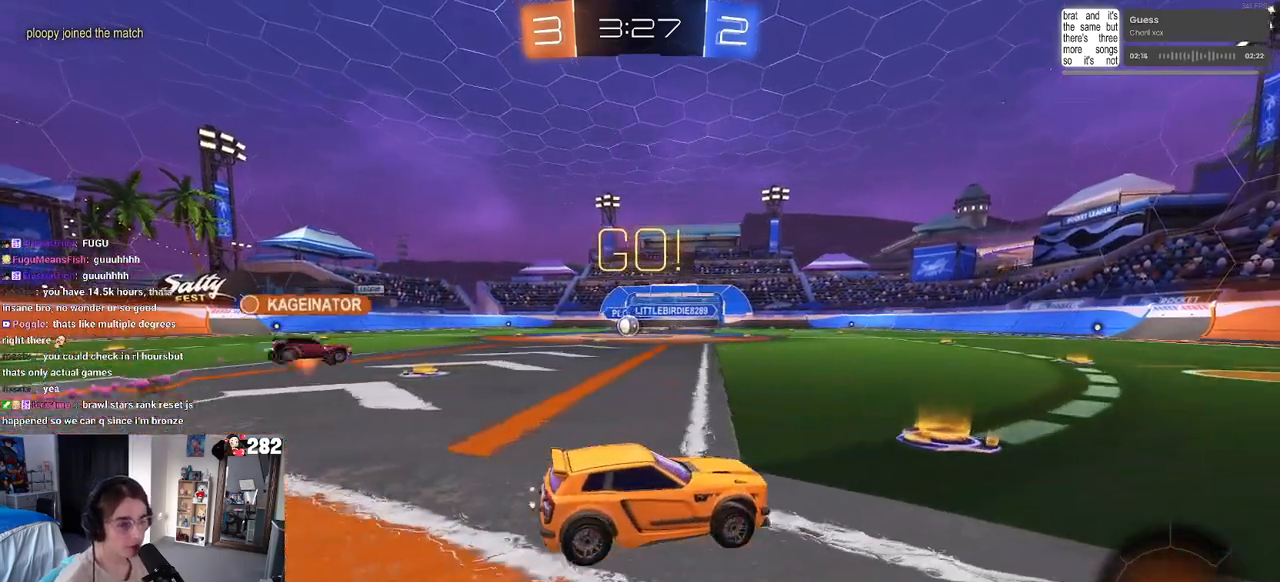
{"buttons": ["R2"], "left_stick": "left", "right_stick": "center", "events": [[33, "left_stick", "left"], [67, "SQUARE", "down"], [150, "SQUARE", "up"]]}
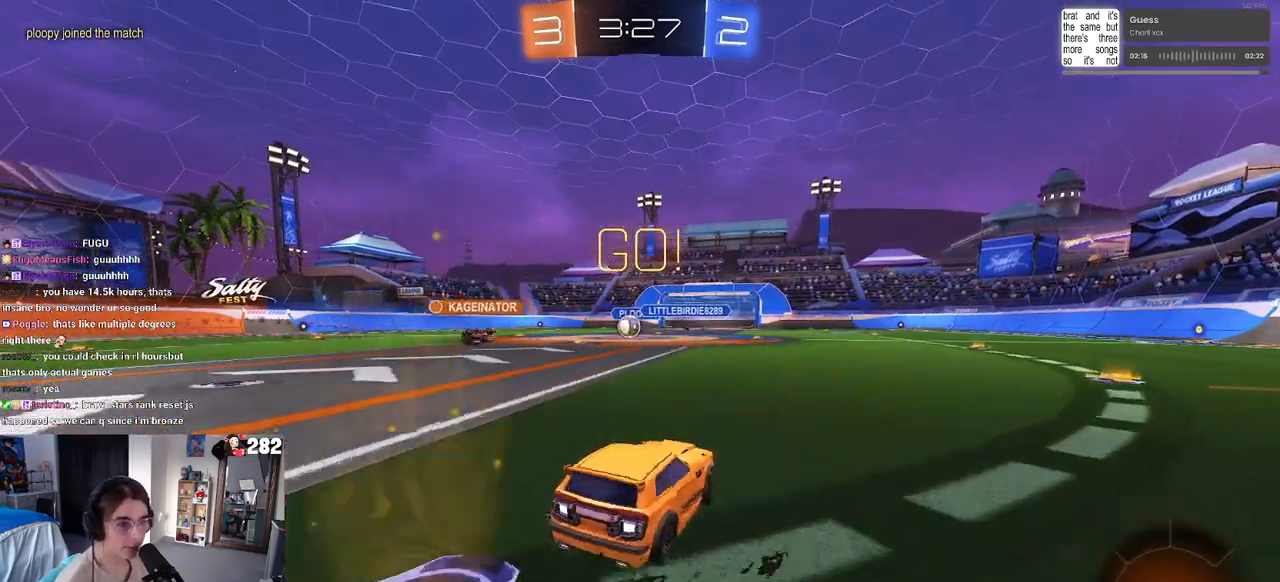
{"buttons": ["R2"], "left_stick": "center", "right_stick": "center", "events": [[267, "left_stick", "center"]]}
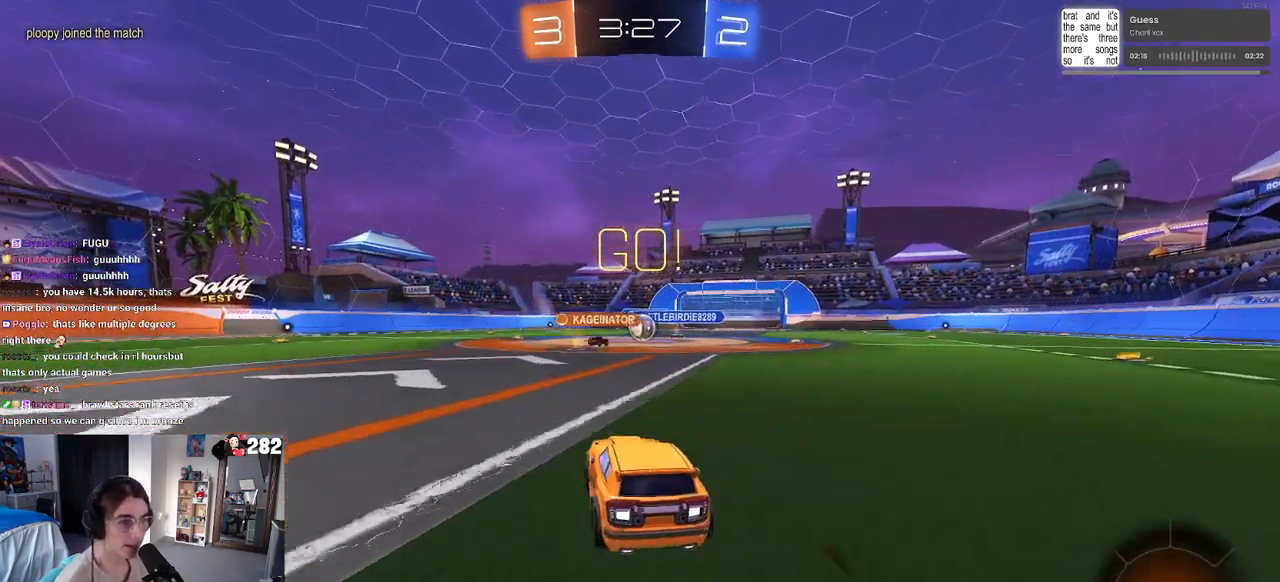
{"buttons": ["R2"], "left_stick": "left", "right_stick": "center", "events": [[233, "left_stick", "left"]]}
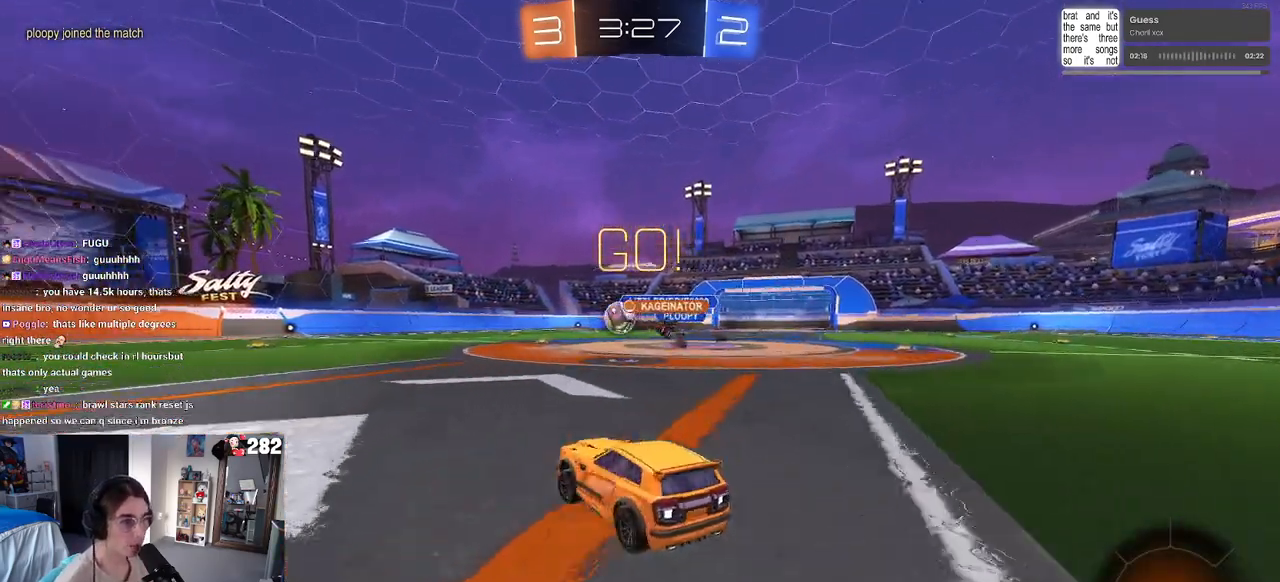
{"buttons": ["R2"], "left_stick": "left", "right_stick": "center", "events": [[150, "left_stick", "right"], [383, "left_stick", "left"]]}
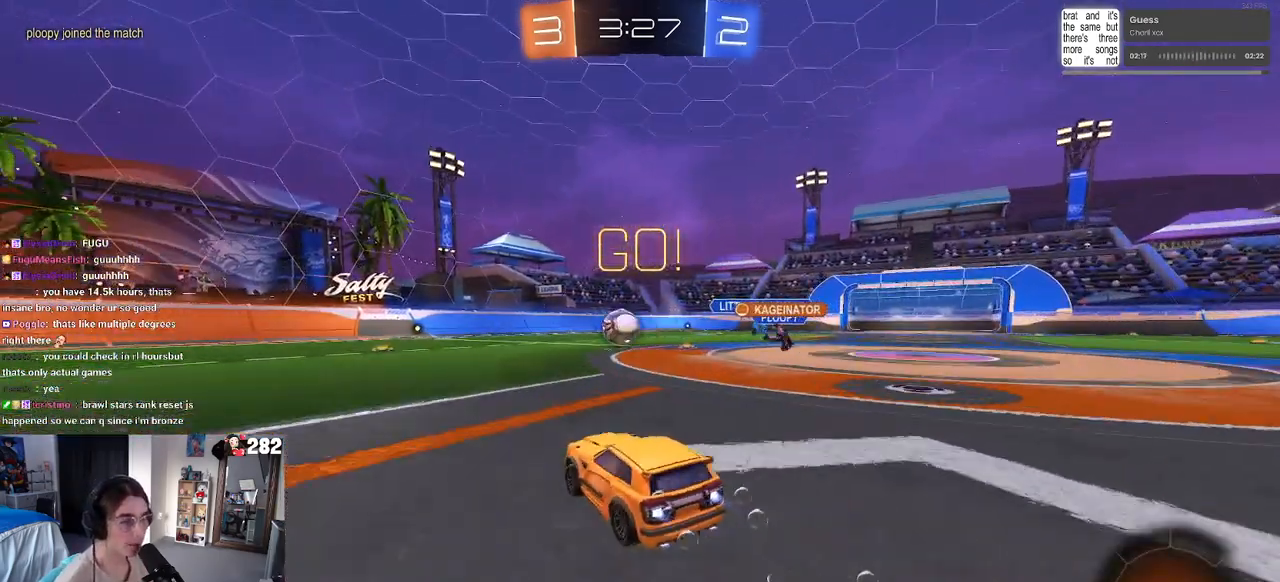
{"buttons": ["R2"], "left_stick": "center", "right_stick": "center", "events": [[83, "left_stick", "center"]]}
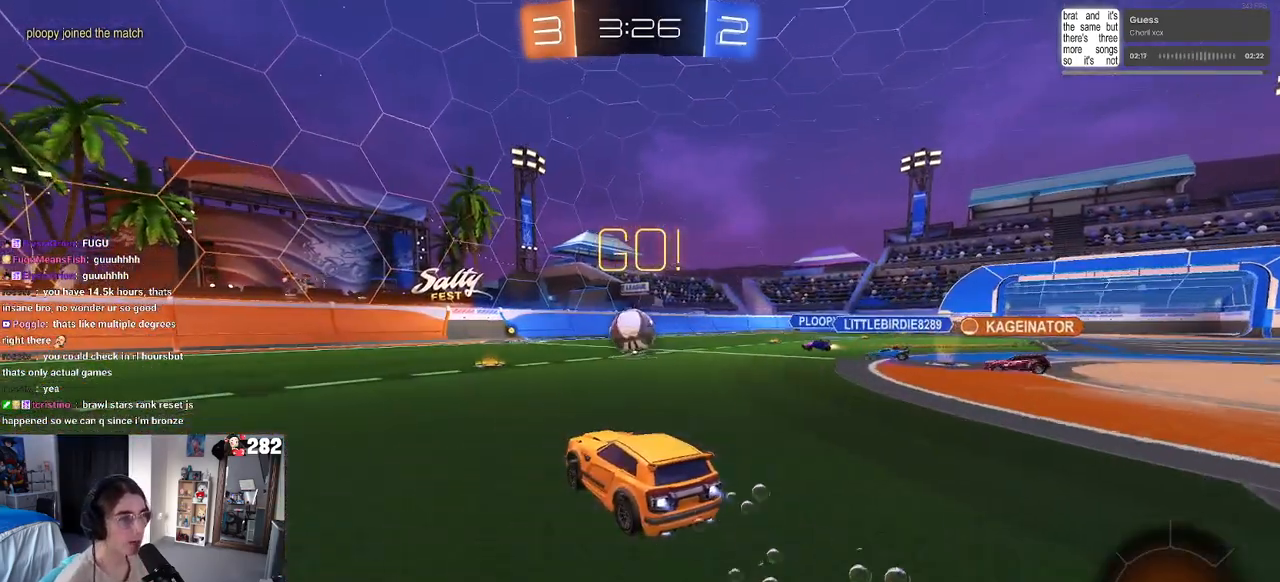
{"buttons": ["R2"], "left_stick": "left", "right_stick": "center", "events": [[233, "left_stick", "left"]]}
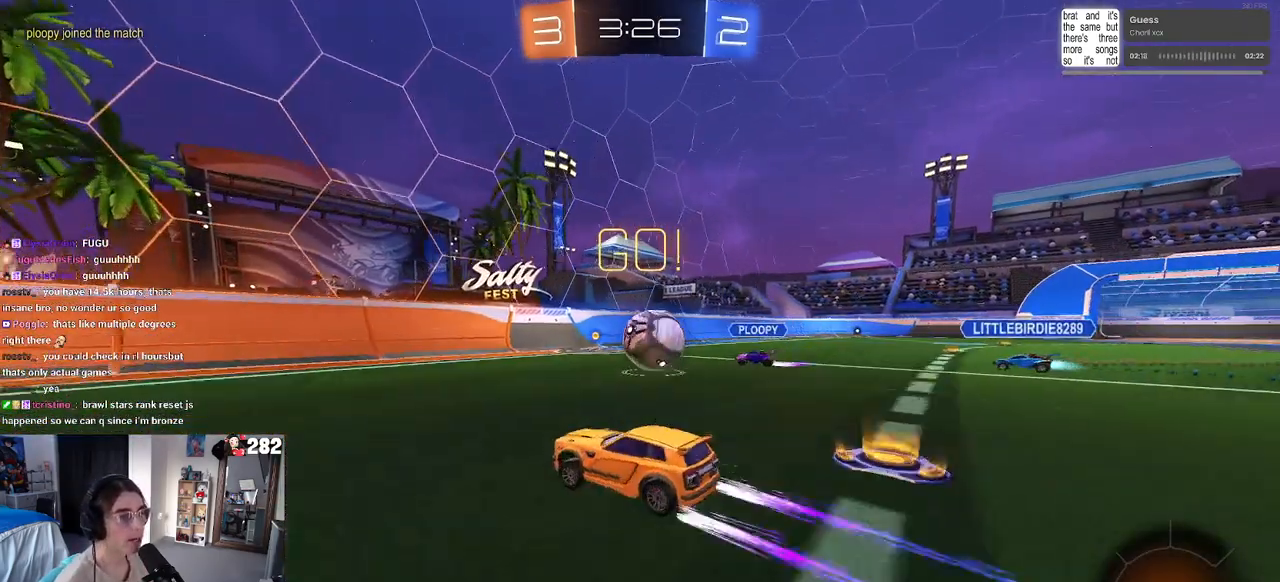
{"buttons": ["R2"], "left_stick": "left", "right_stick": "center", "events": []}
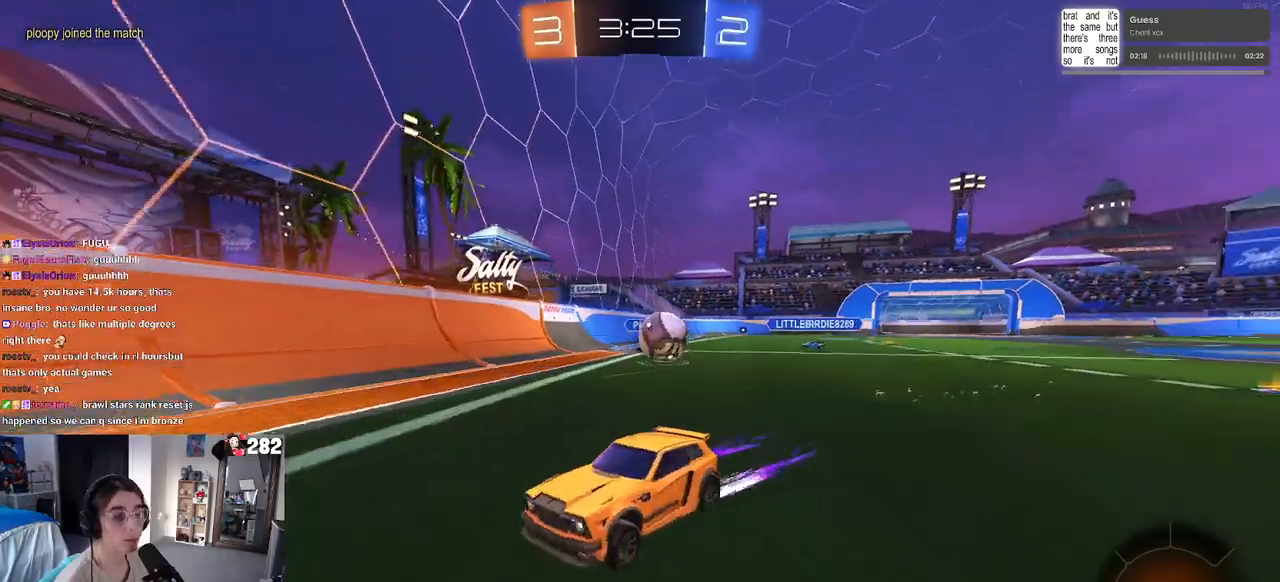
{"buttons": ["R2"], "left_stick": "center", "right_stick": "center", "events": [[83, "left_stick", "center"]]}
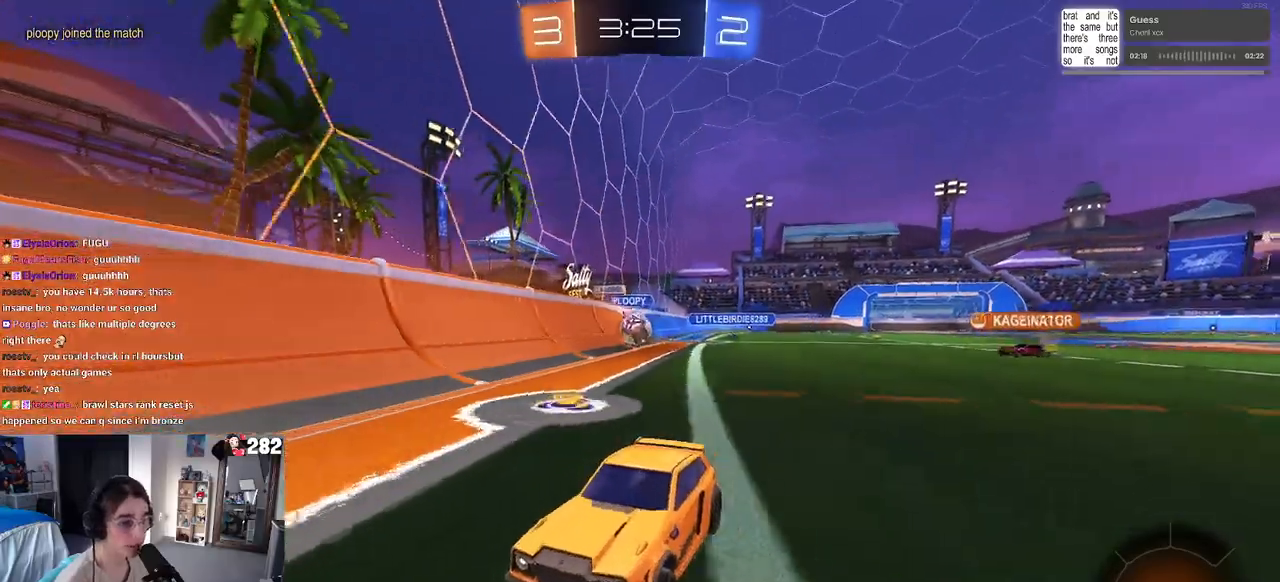
{"buttons": ["R2"], "left_stick": "left", "right_stick": "center", "events": [[83, "SQUARE", "down"], [83, "left_stick", "left"], [417, "SQUARE", "up"]]}
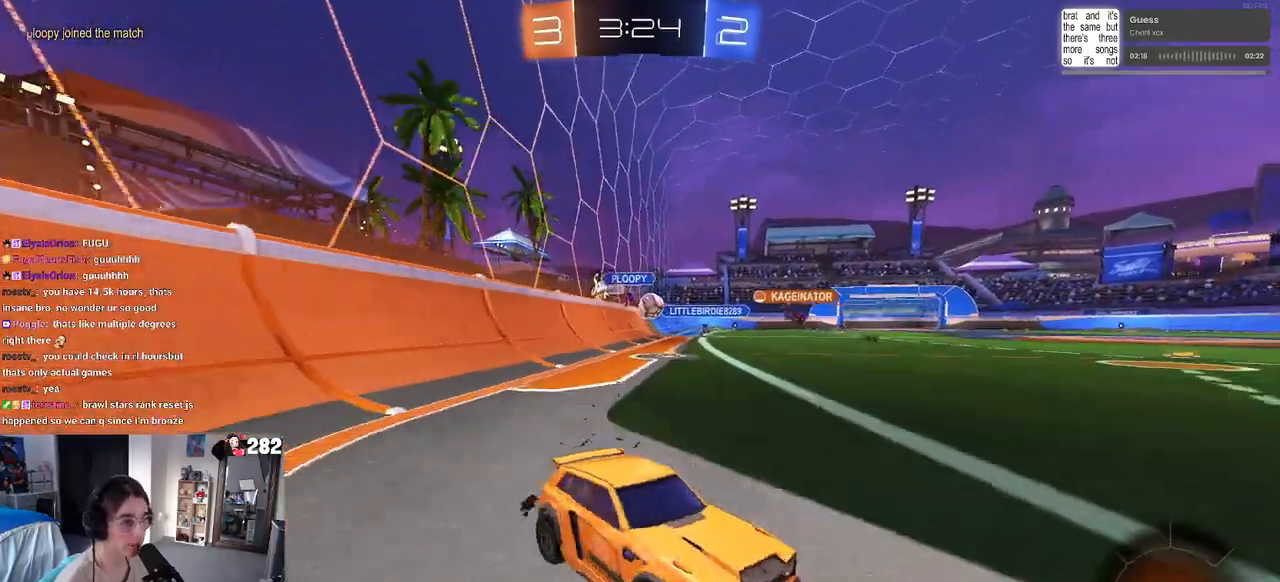
{"buttons": ["R2"], "left_stick": "left", "right_stick": "center", "events": [[150, "left_stick", "center"], [300, "left_stick", "left"]]}
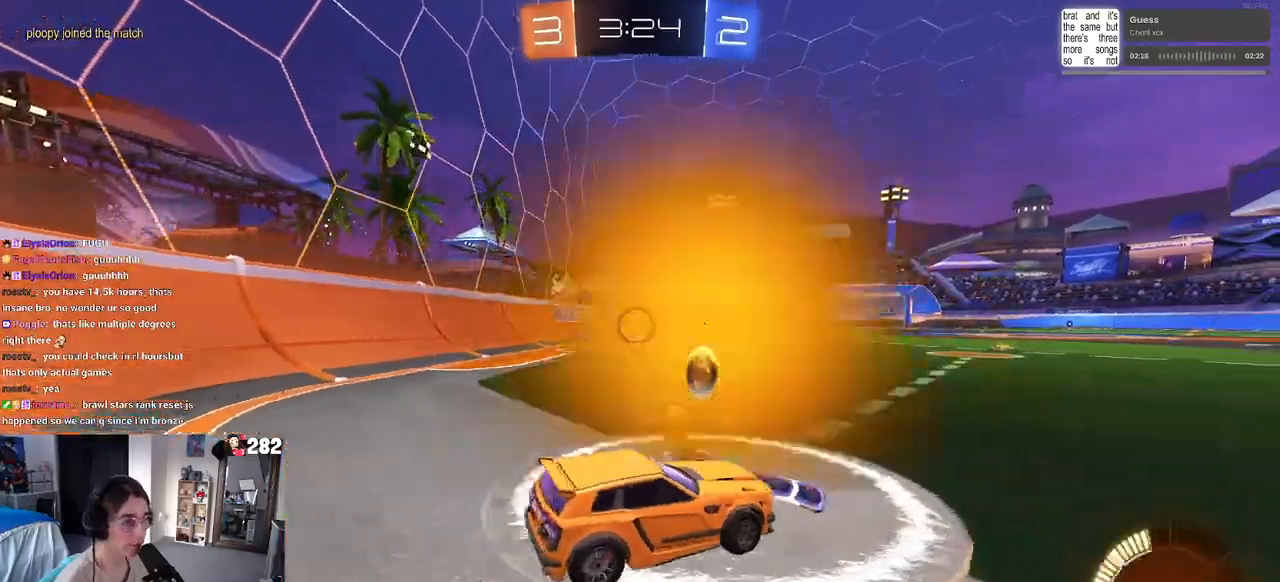
{"buttons": ["R2"], "left_stick": "right", "right_stick": "center", "events": [[183, "left_stick", "center"], [250, "left_stick", "right"]]}
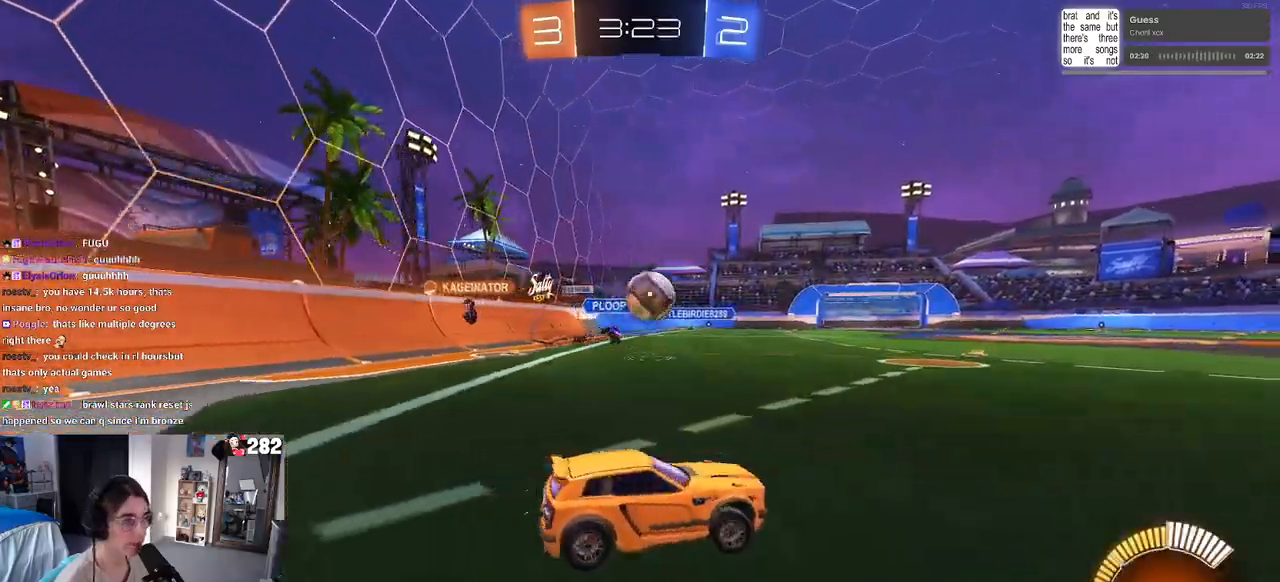
{"buttons": ["R2"], "left_stick": "center", "right_stick": "center", "events": [[317, "left_stick", "center"]]}
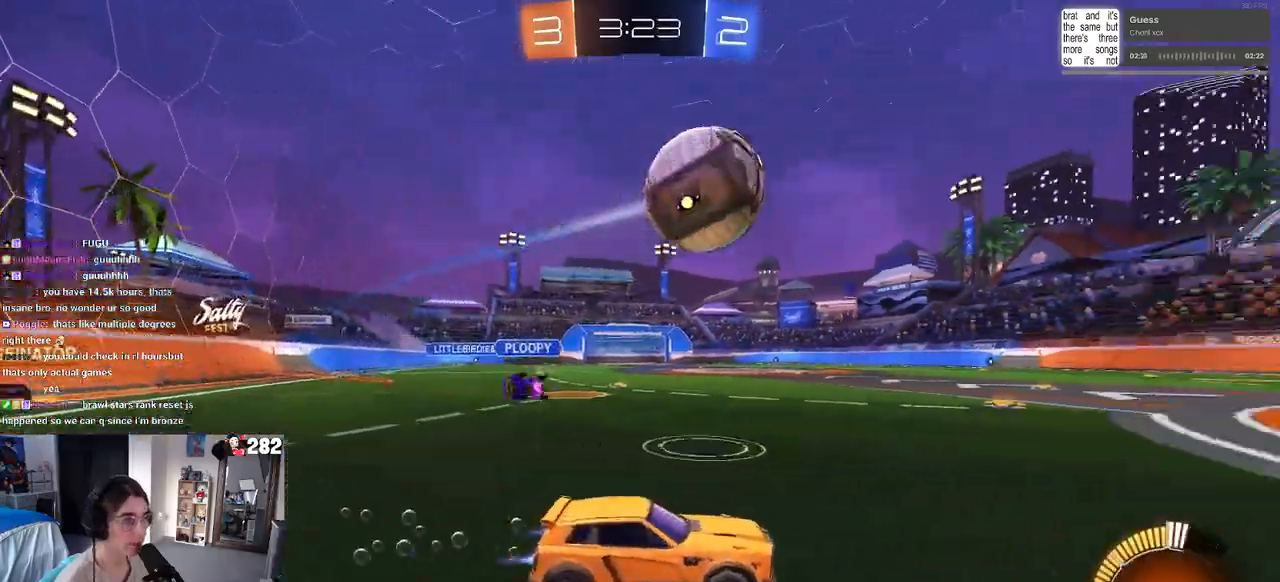
{"buttons": ["R2"], "left_stick": "center", "right_stick": "center", "events": [[217, "left_stick", "right"], [383, "left_stick", "center"]]}
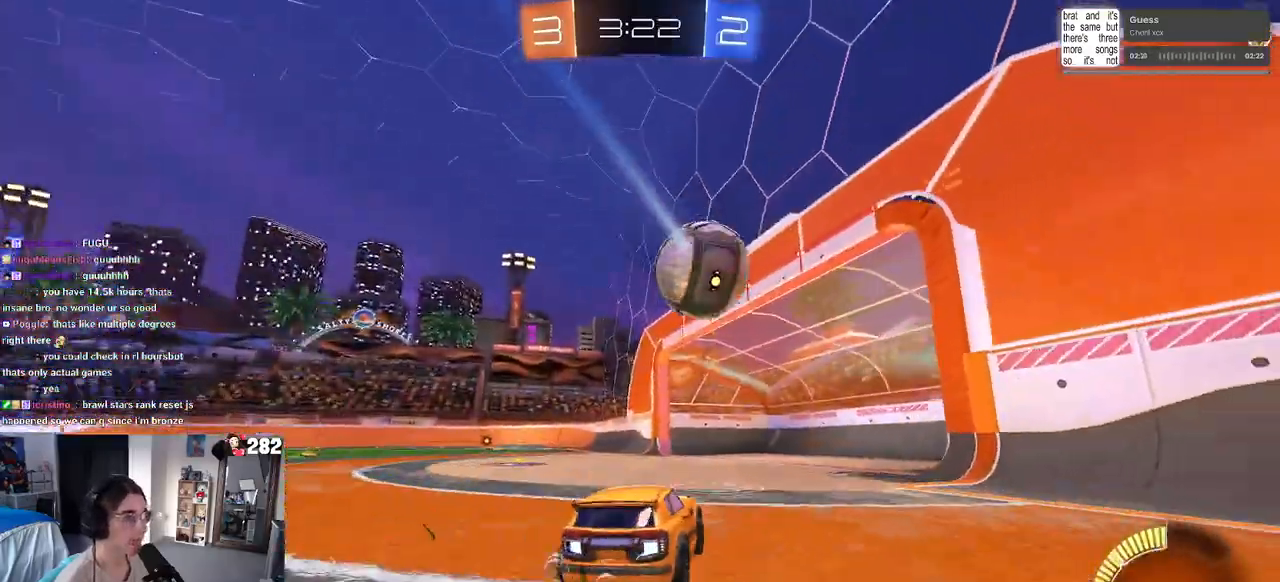
{"buttons": [], "left_stick": "center", "right_stick": "center", "events": [[83, "R2", "up"]]}
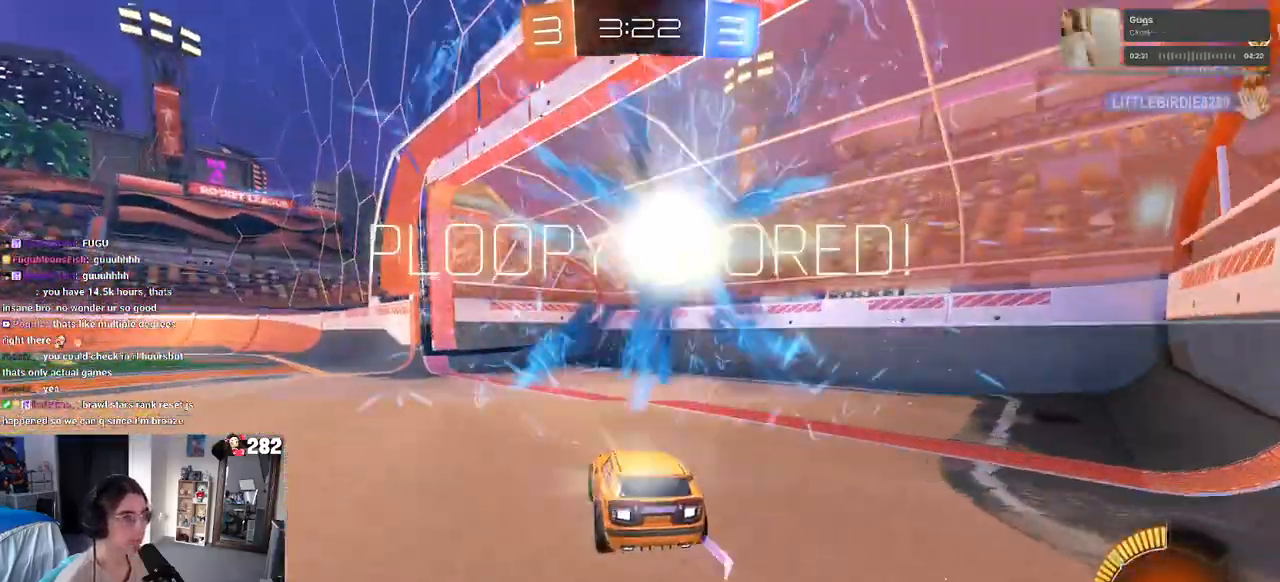
{"buttons": [], "left_stick": "right", "right_stick": "center", "events": [[500, "left_stick", "right"]]}
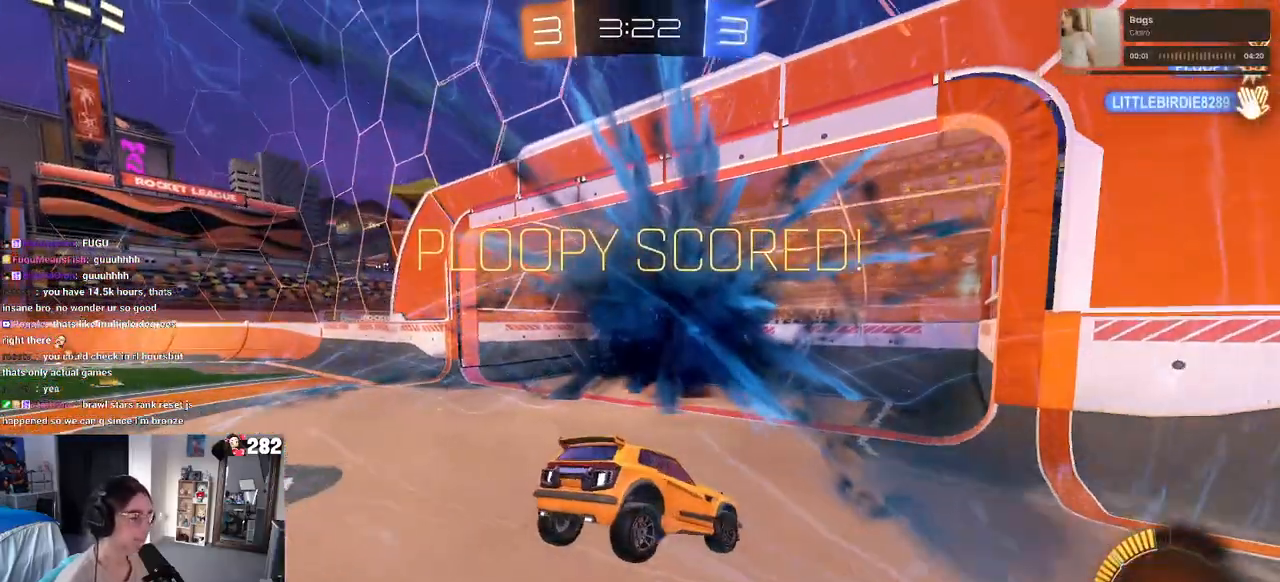
{"buttons": [], "left_stick": "right", "right_stick": "center", "events": []}
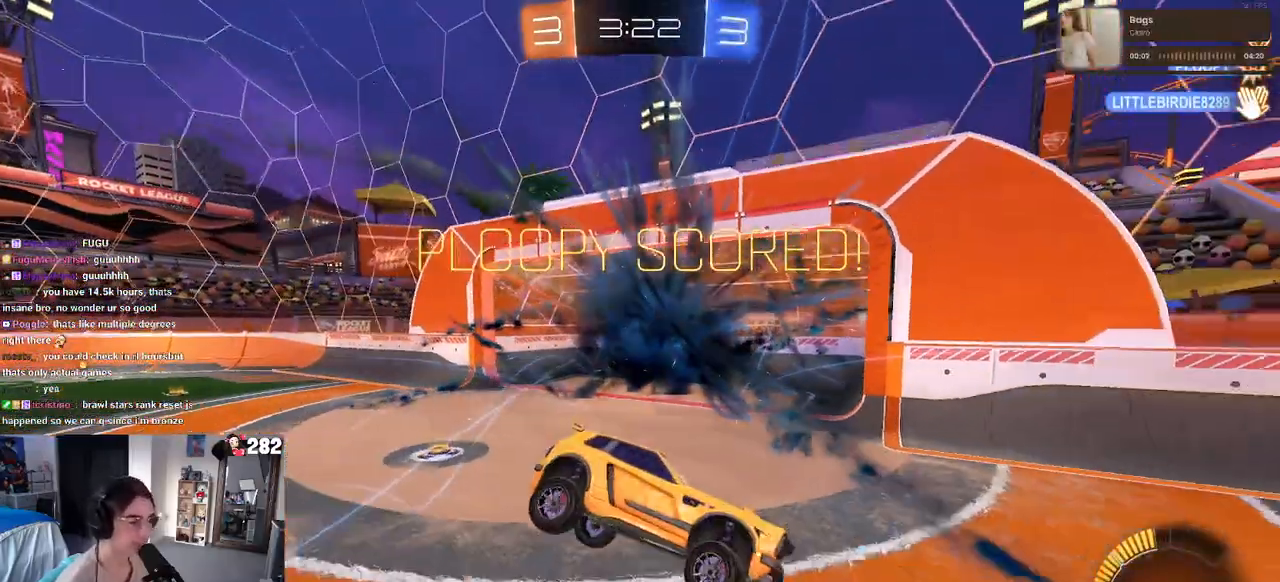
{"buttons": [], "left_stick": "right", "right_stick": "center", "events": []}
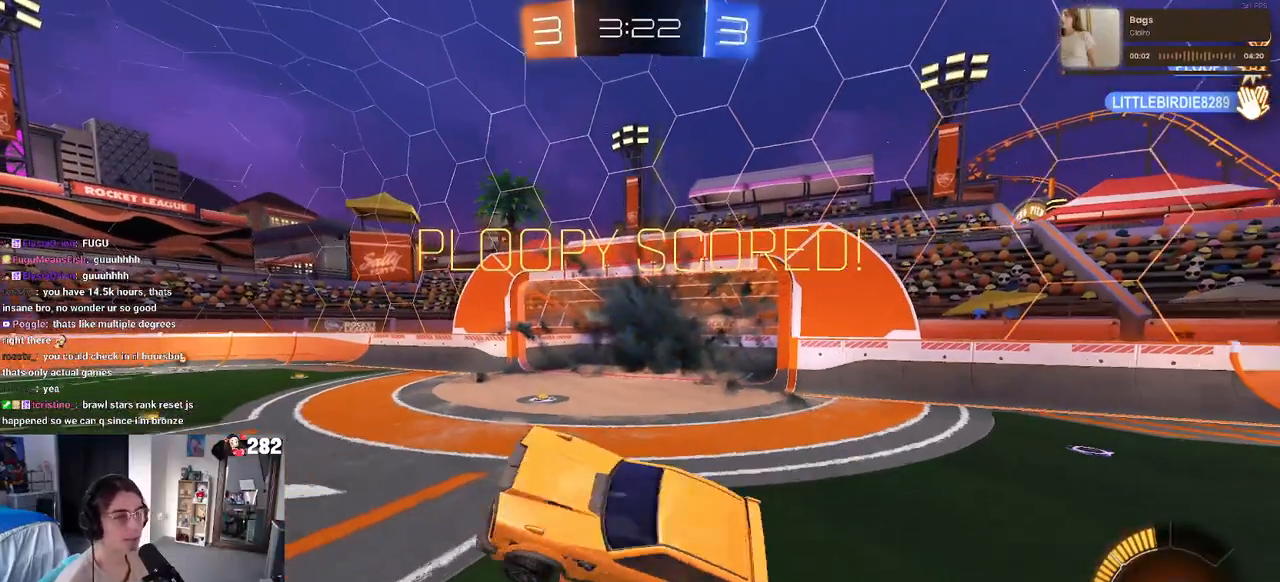
{"buttons": ["CROSS", "SQUARE"], "left_stick": "down", "right_stick": "center", "events": [[200, "left_stick", "center"], [233, "SQUARE", "down"], [300, "left_stick", "down-left"], [350, "left_stick", "down"], [367, "CROSS", "down"]]}
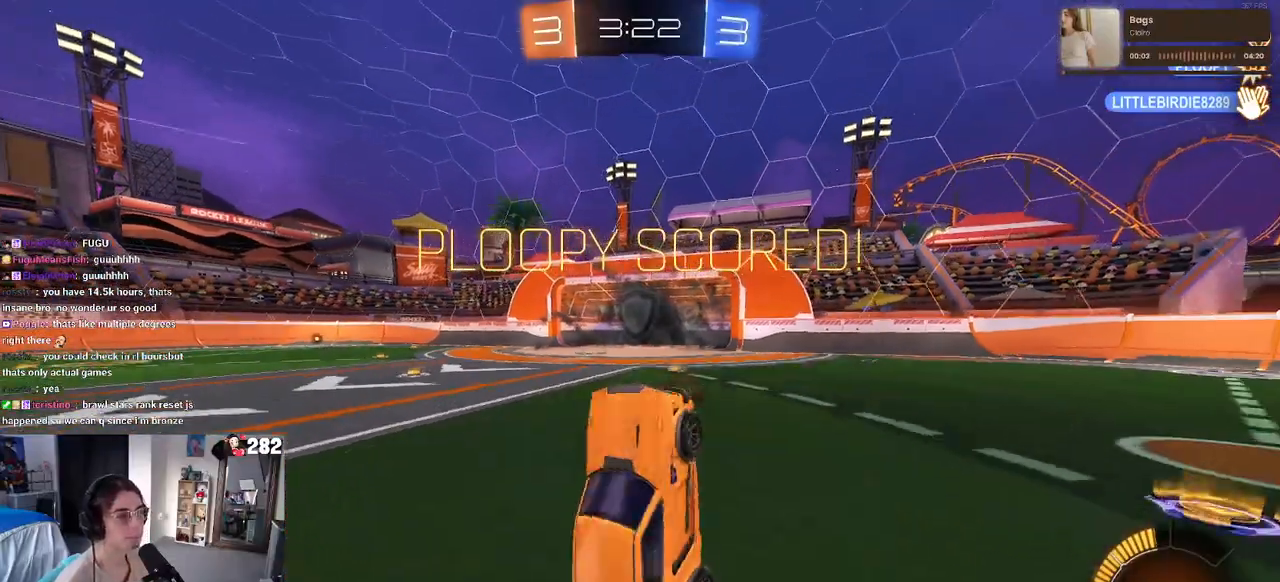
{"buttons": ["SQUARE"], "left_stick": "up-right", "right_stick": "center", "events": [[50, "CROSS", "up"], [133, "left_stick", "up-right"]]}
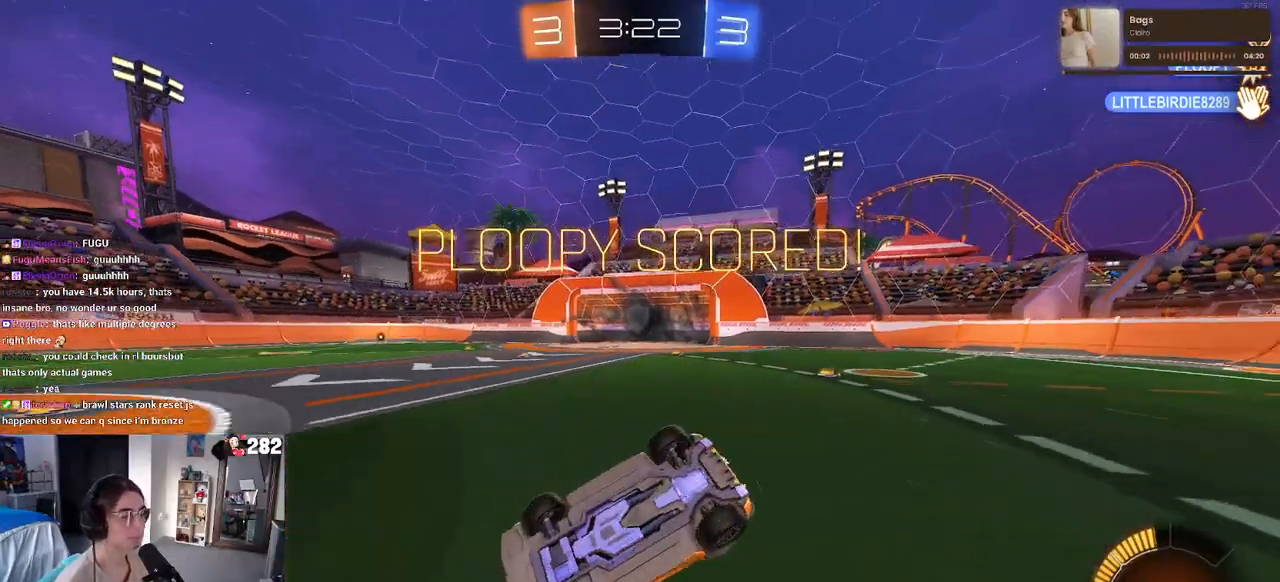
{"buttons": ["SQUARE"], "left_stick": "up-right", "right_stick": "center", "events": []}
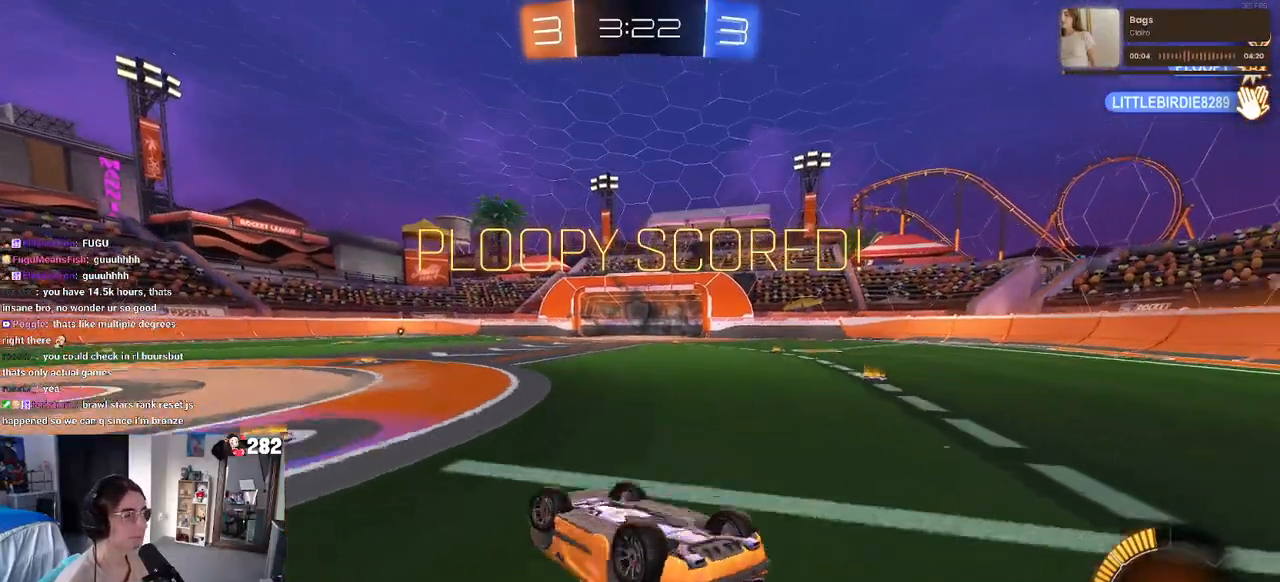
{"buttons": ["SQUARE"], "left_stick": "up-right", "right_stick": "center", "events": []}